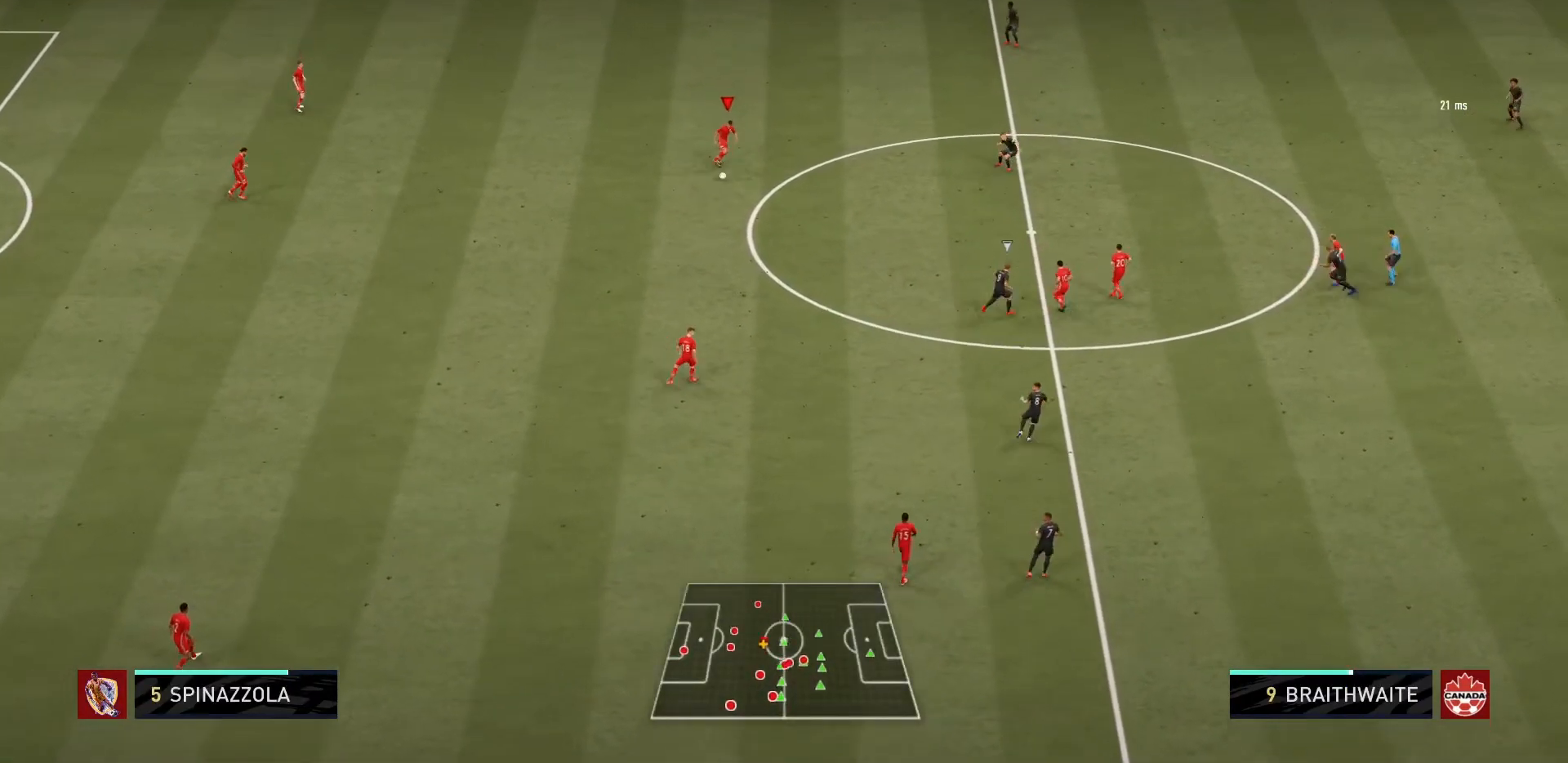
Gameplay with a controller (PlayStation layout); each line is a JSON object with the inputs held at the frame after it. "events" lists button and stick changes between this image and that frame as [ms after this image, input, new state], when the widget could be followed in between. Not read: L3 R3.
{"buttons": [], "left_stick": "down-right", "right_stick": "center"}
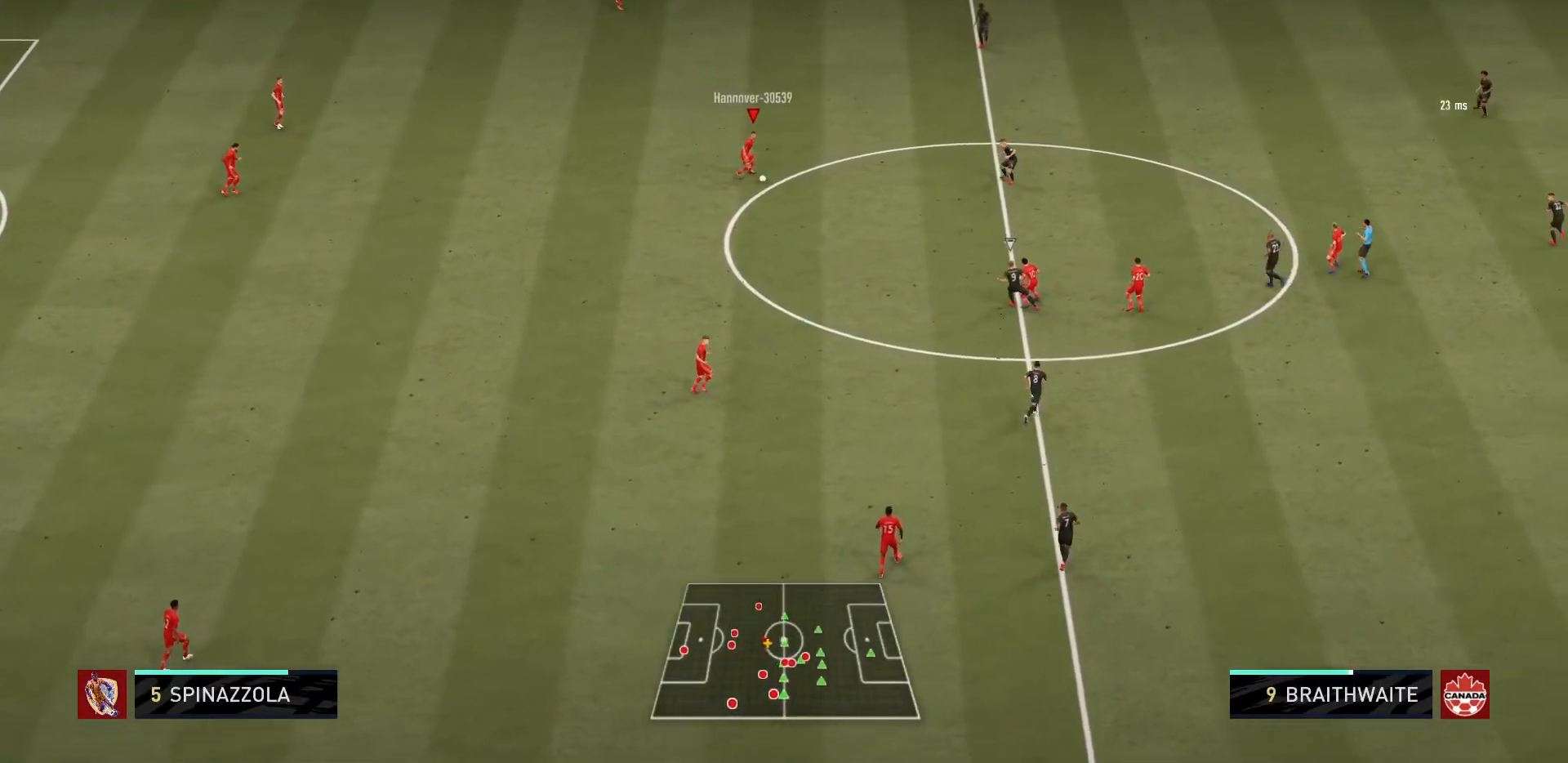
{"buttons": [], "left_stick": "down-right", "right_stick": "center", "events": []}
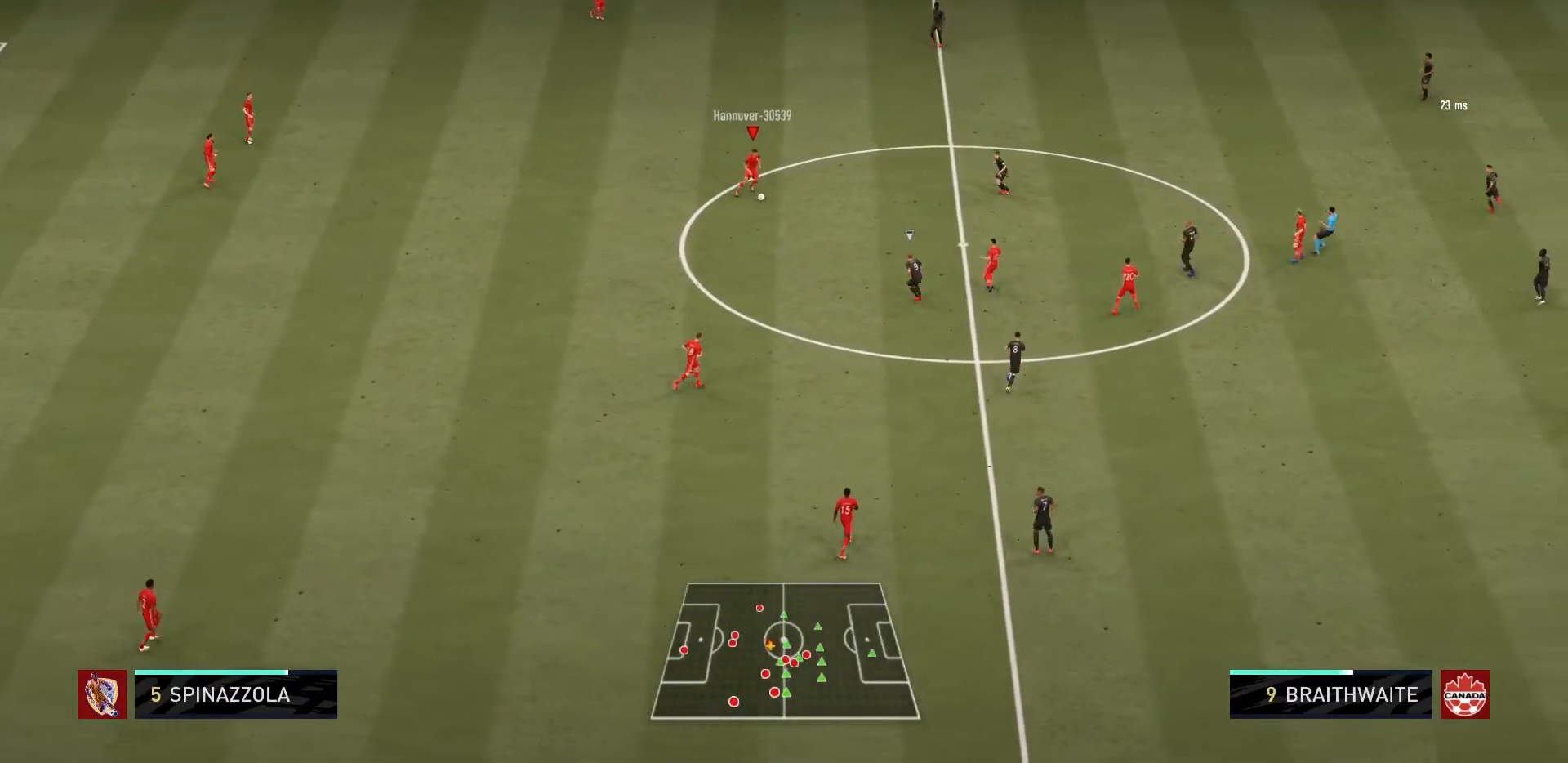
{"buttons": ["R1"], "left_stick": "down-right", "right_stick": "center", "events": [[100, "CROSS", "down"], [267, "CROSS", "up"], [467, "R1", "down"]]}
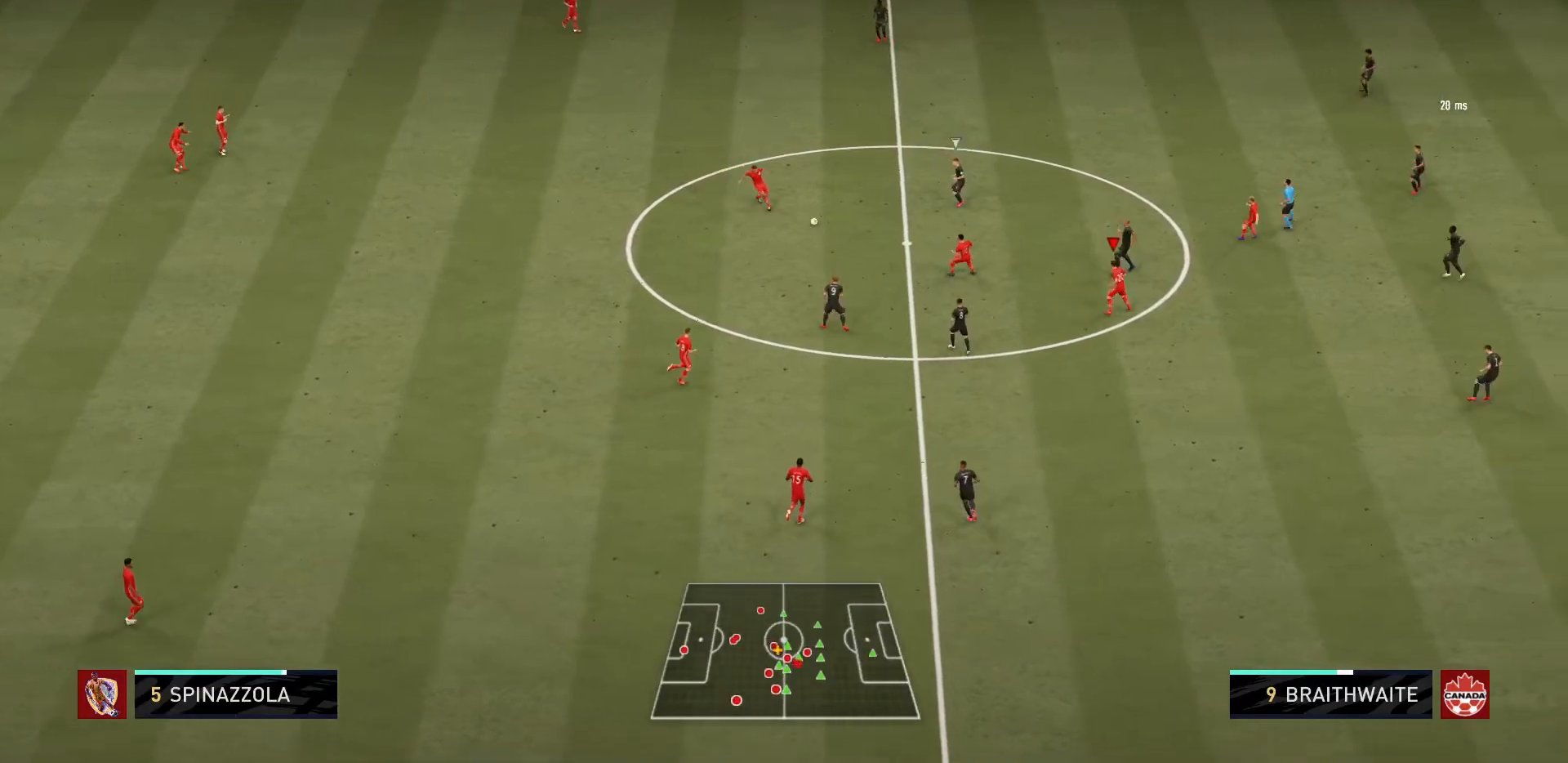
{"buttons": [], "left_stick": "down-right", "right_stick": "center", "events": [[200, "R1", "up"]]}
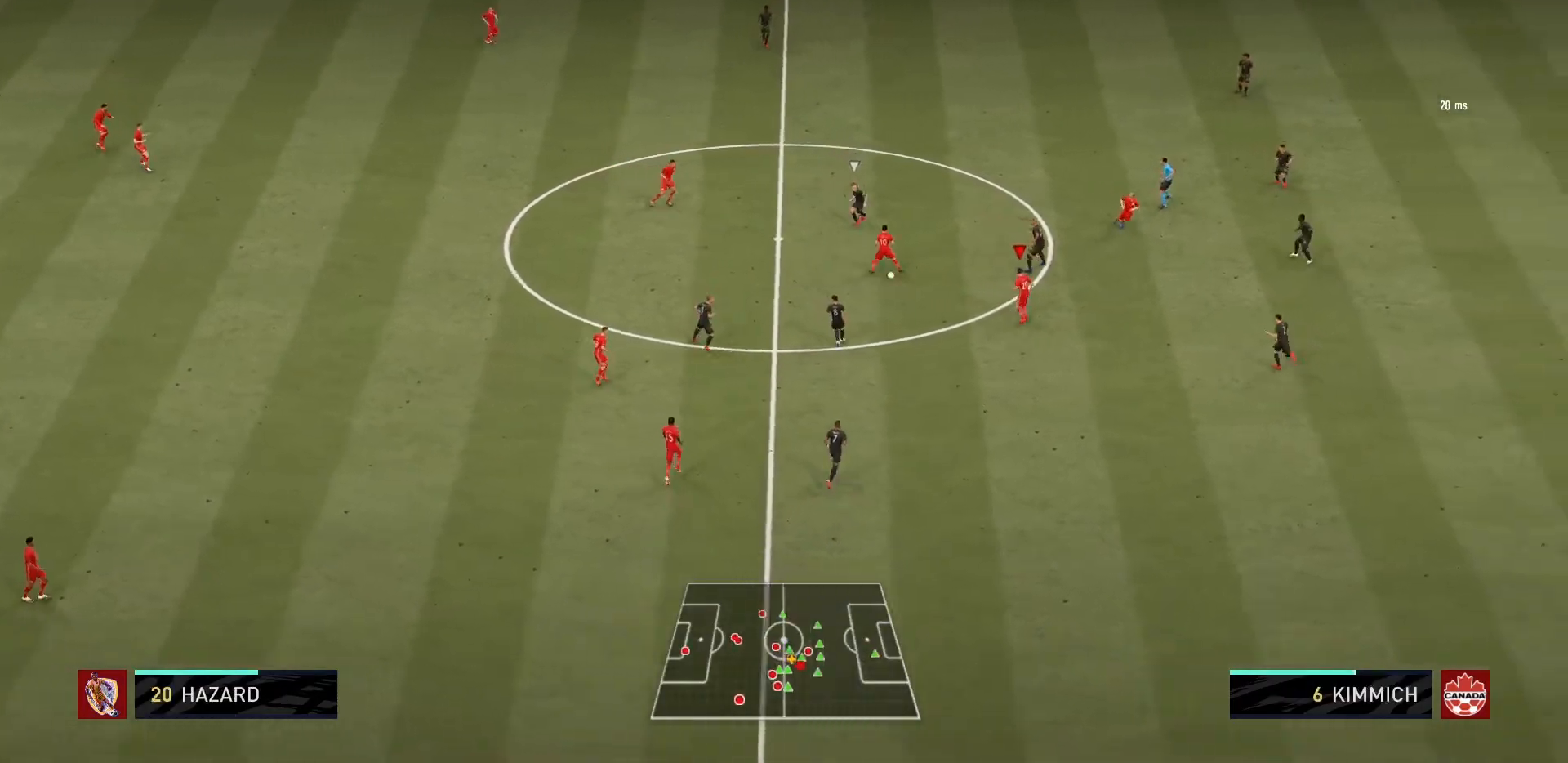
{"buttons": [], "left_stick": "down-right", "right_stick": "center", "events": []}
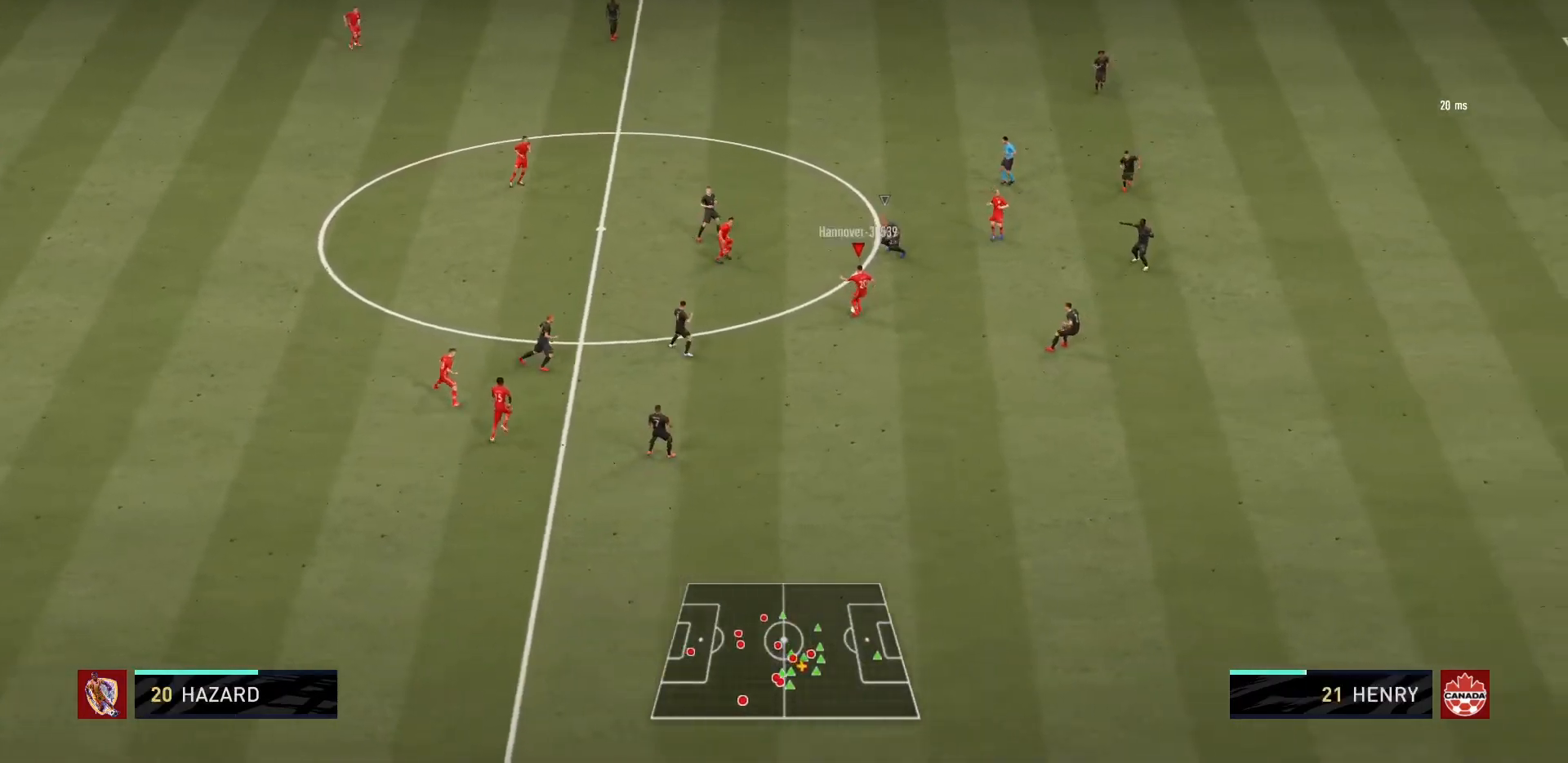
{"buttons": [], "left_stick": "down-right", "right_stick": "center", "events": [[134, "left_stick", "down"], [434, "left_stick", "down-right"]]}
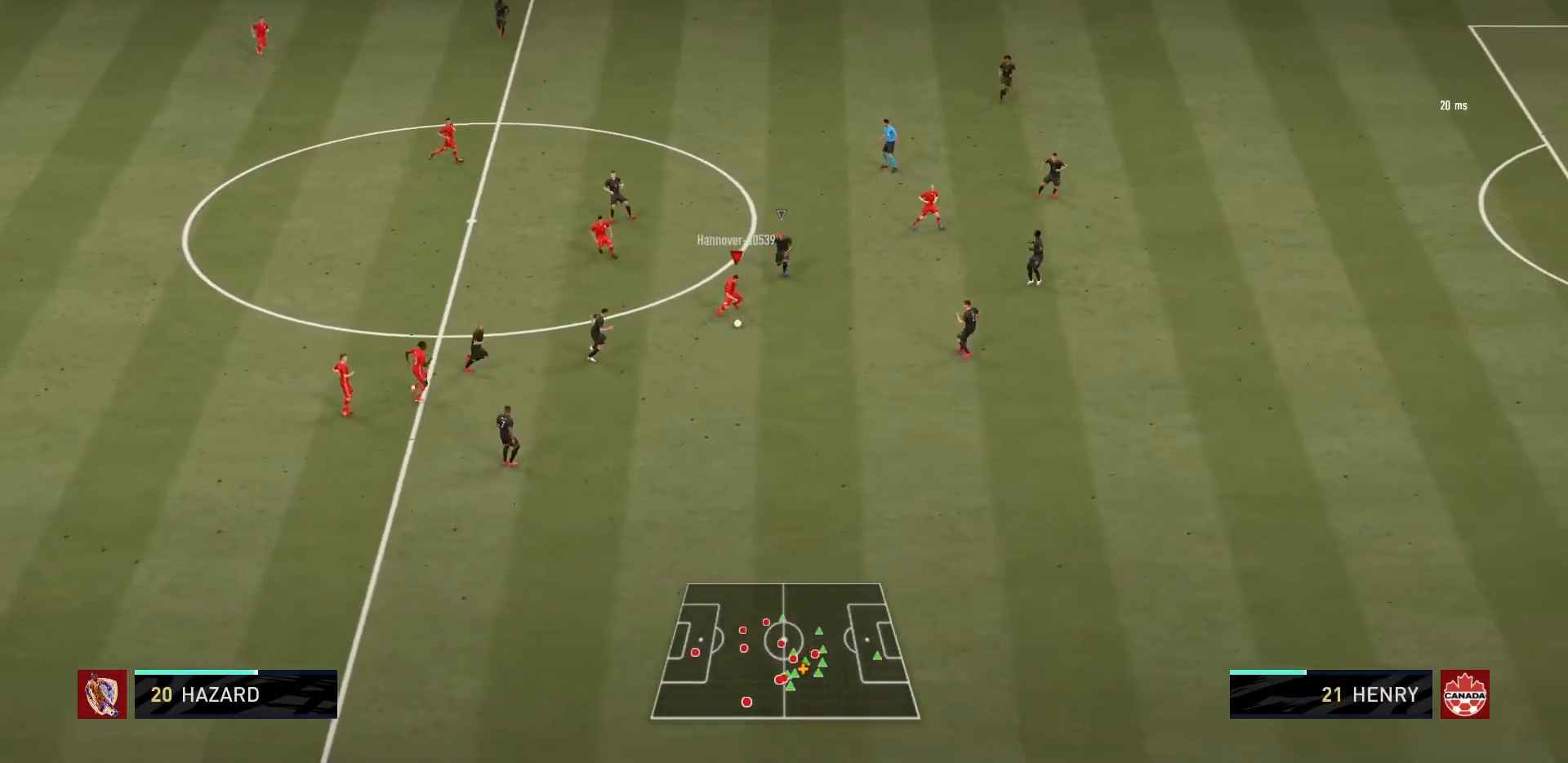
{"buttons": [], "left_stick": "down-right", "right_stick": "center", "events": []}
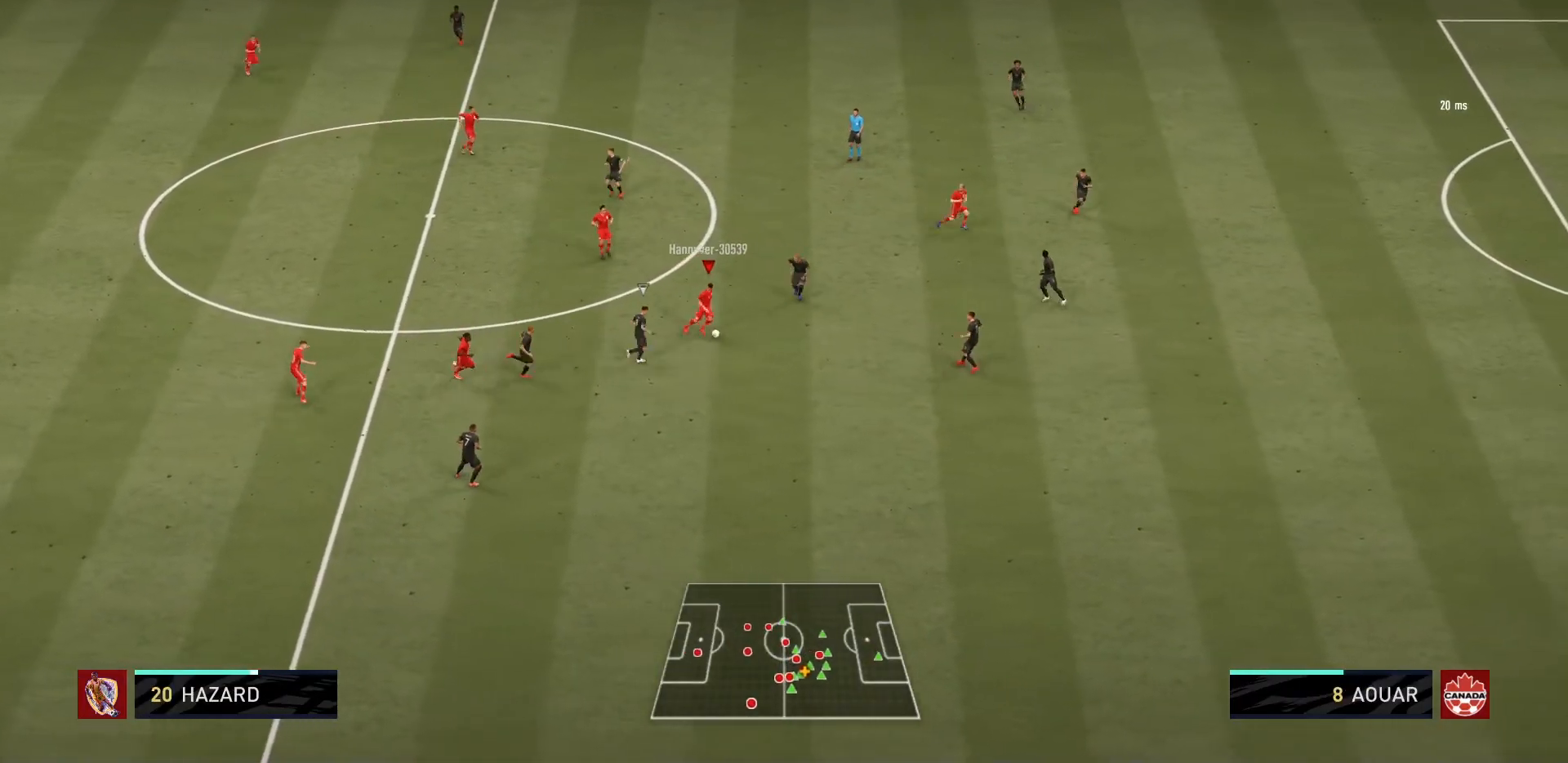
{"buttons": ["CROSS"], "left_stick": "up", "right_stick": "center", "events": [[67, "left_stick", "down"], [200, "left_stick", "up-right"], [367, "left_stick", "up"], [434, "CROSS", "down"]]}
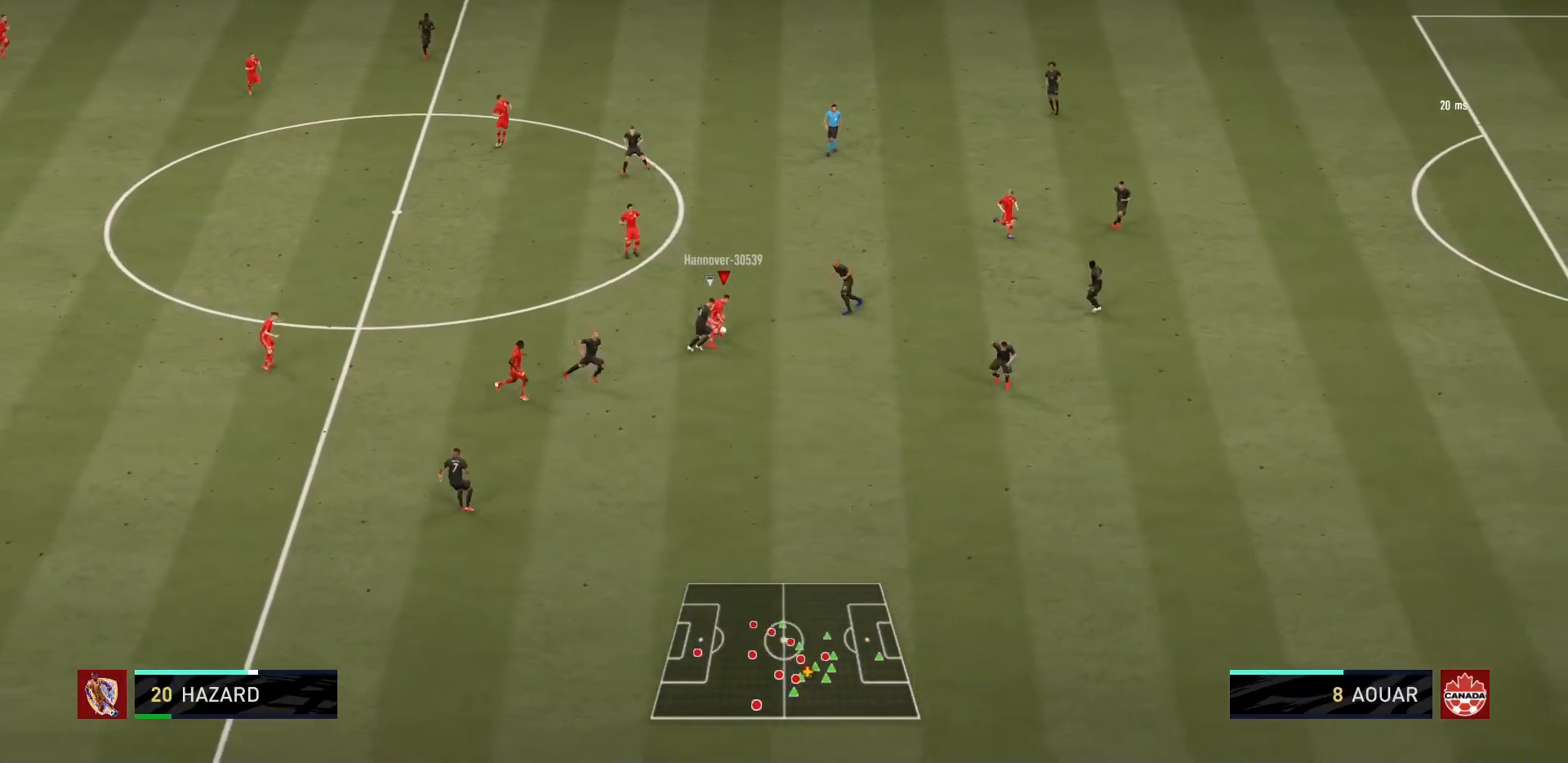
{"buttons": ["R1"], "left_stick": "up-right", "right_stick": "center", "events": [[66, "CROSS", "up"], [400, "R1", "down"], [500, "left_stick", "up-right"]]}
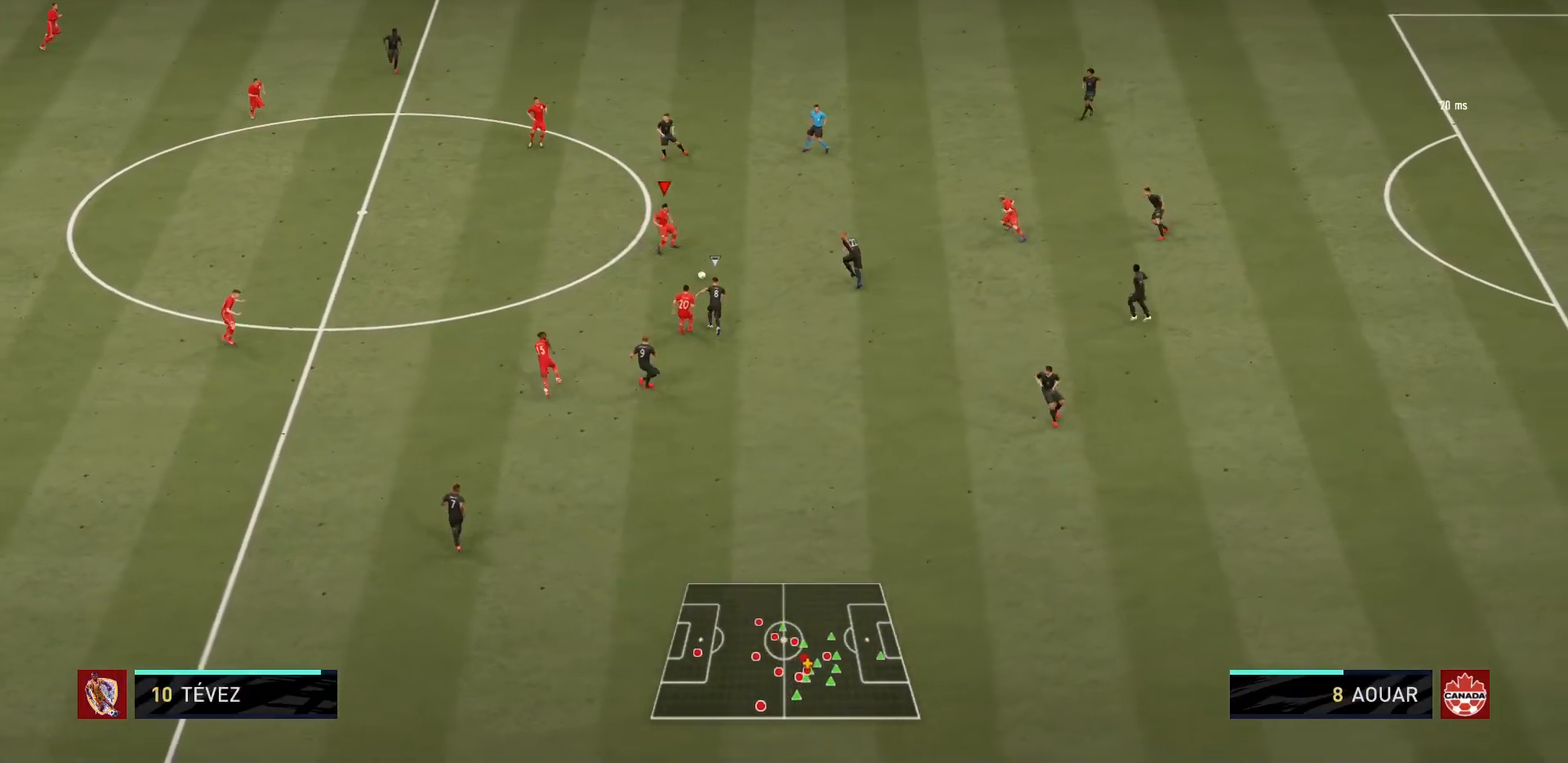
{"buttons": [], "left_stick": "up-right", "right_stick": "center", "events": [[100, "R1", "up"], [334, "CROSS", "down"], [467, "CROSS", "up"]]}
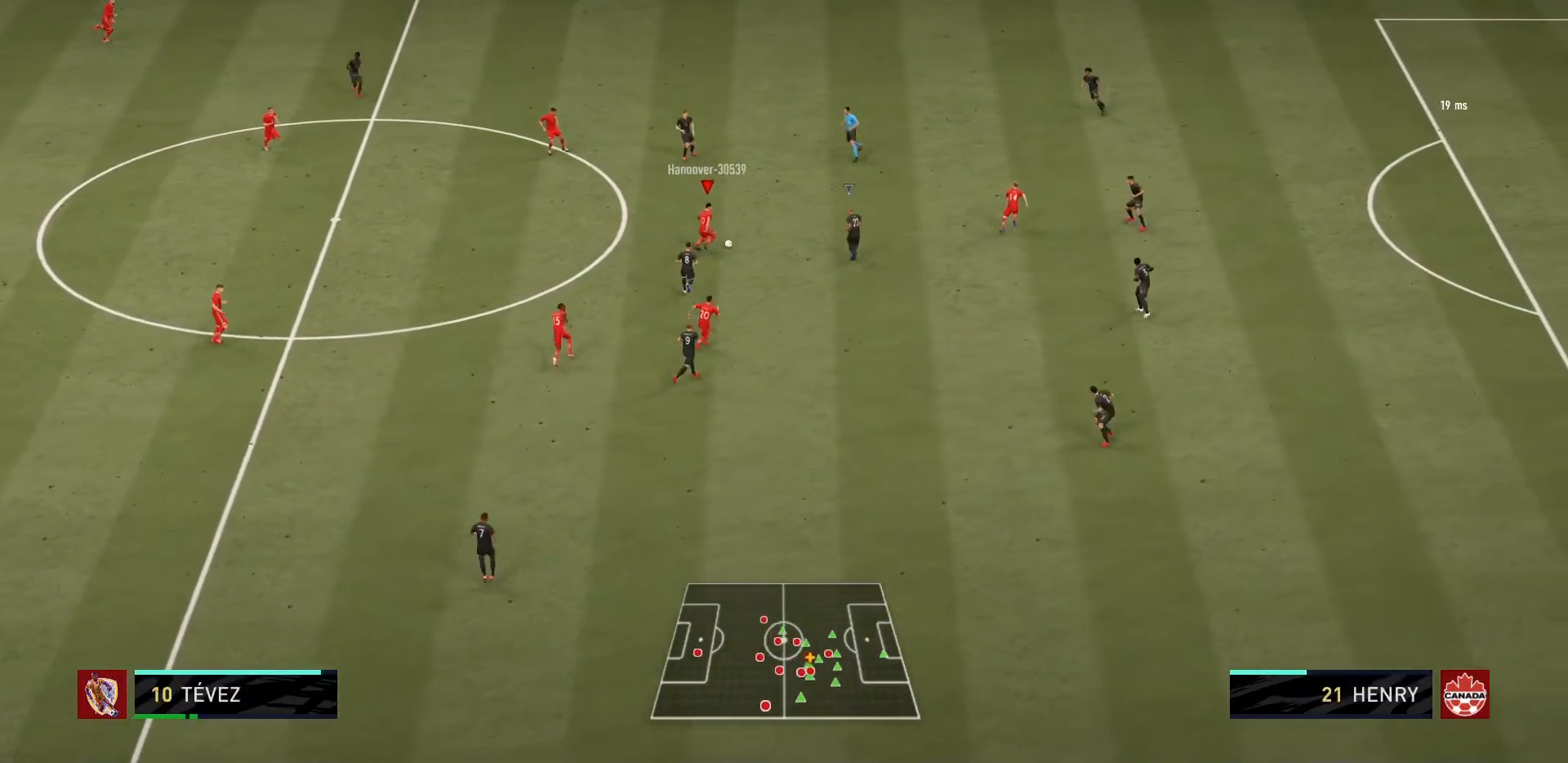
{"buttons": [], "left_stick": "up-right", "right_stick": "center", "events": [[233, "R1", "down"], [467, "R1", "up"]]}
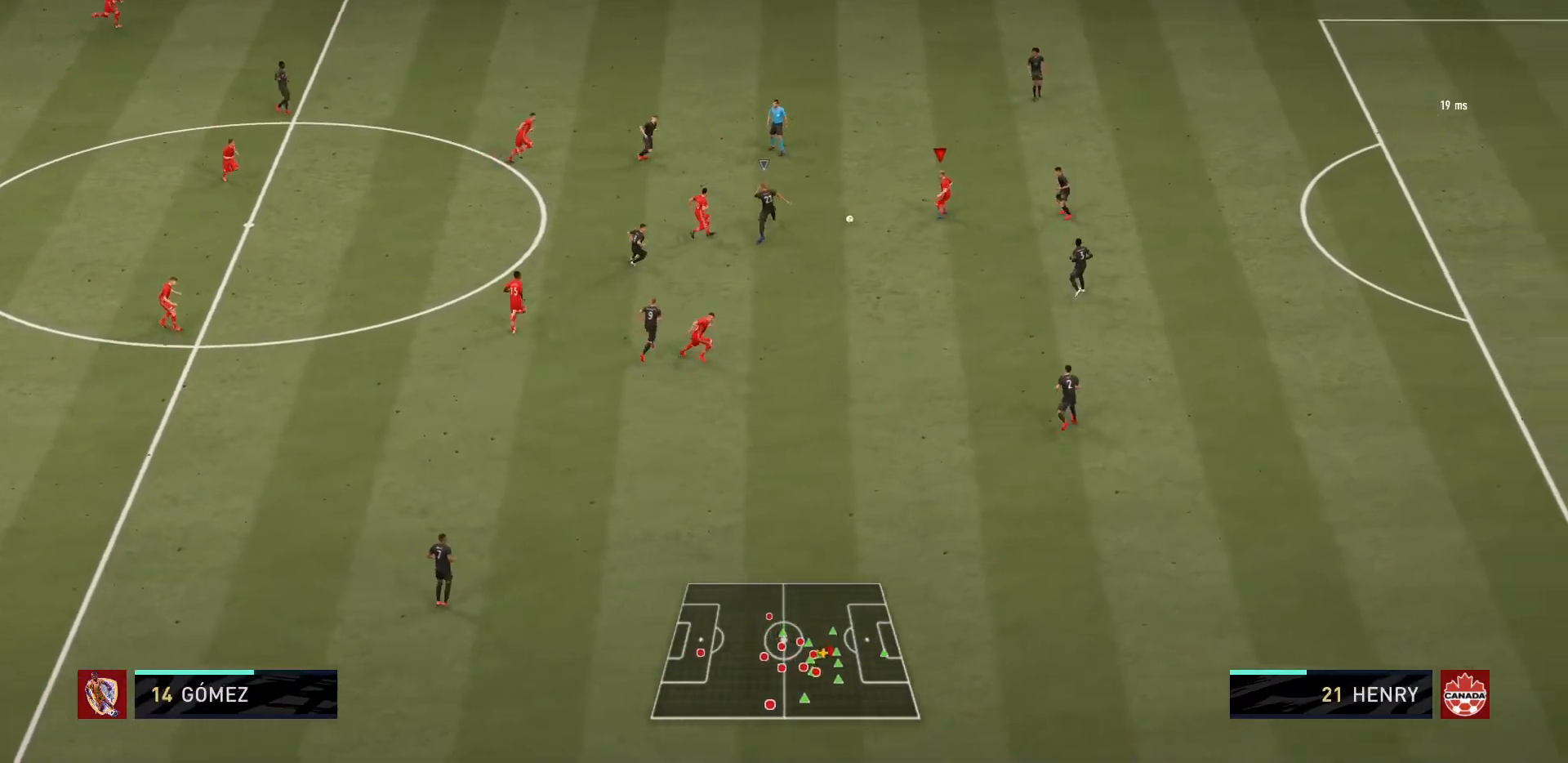
{"buttons": ["CROSS", "L1"], "left_stick": "down", "right_stick": "center", "events": [[234, "left_stick", "right"], [334, "left_stick", "down-right"], [400, "L1", "down"], [467, "left_stick", "down"], [501, "CROSS", "down"]]}
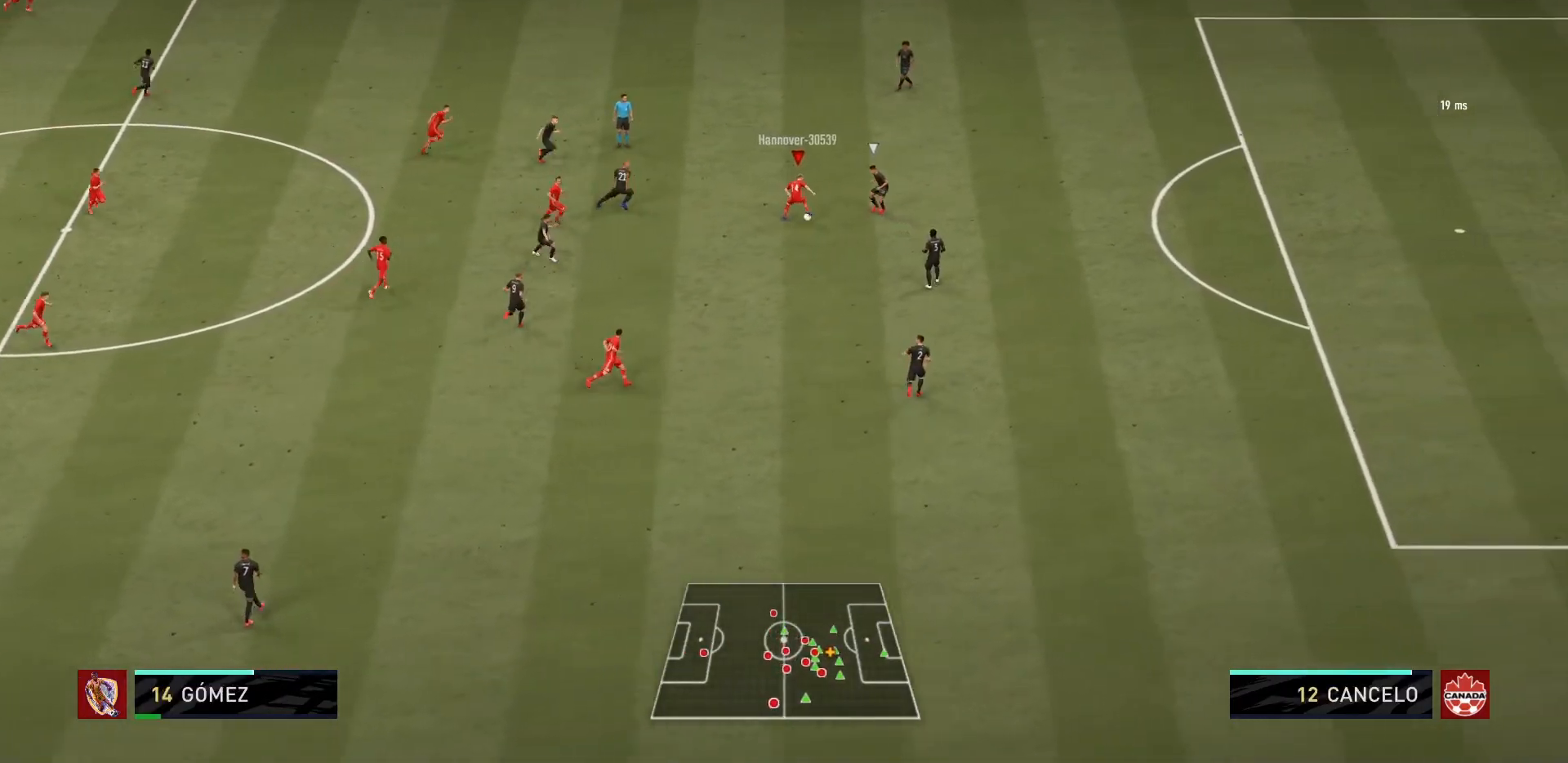
{"buttons": [], "left_stick": "center", "right_stick": "center", "events": [[133, "CROSS", "up"], [166, "L1", "up"], [433, "left_stick", "center"]]}
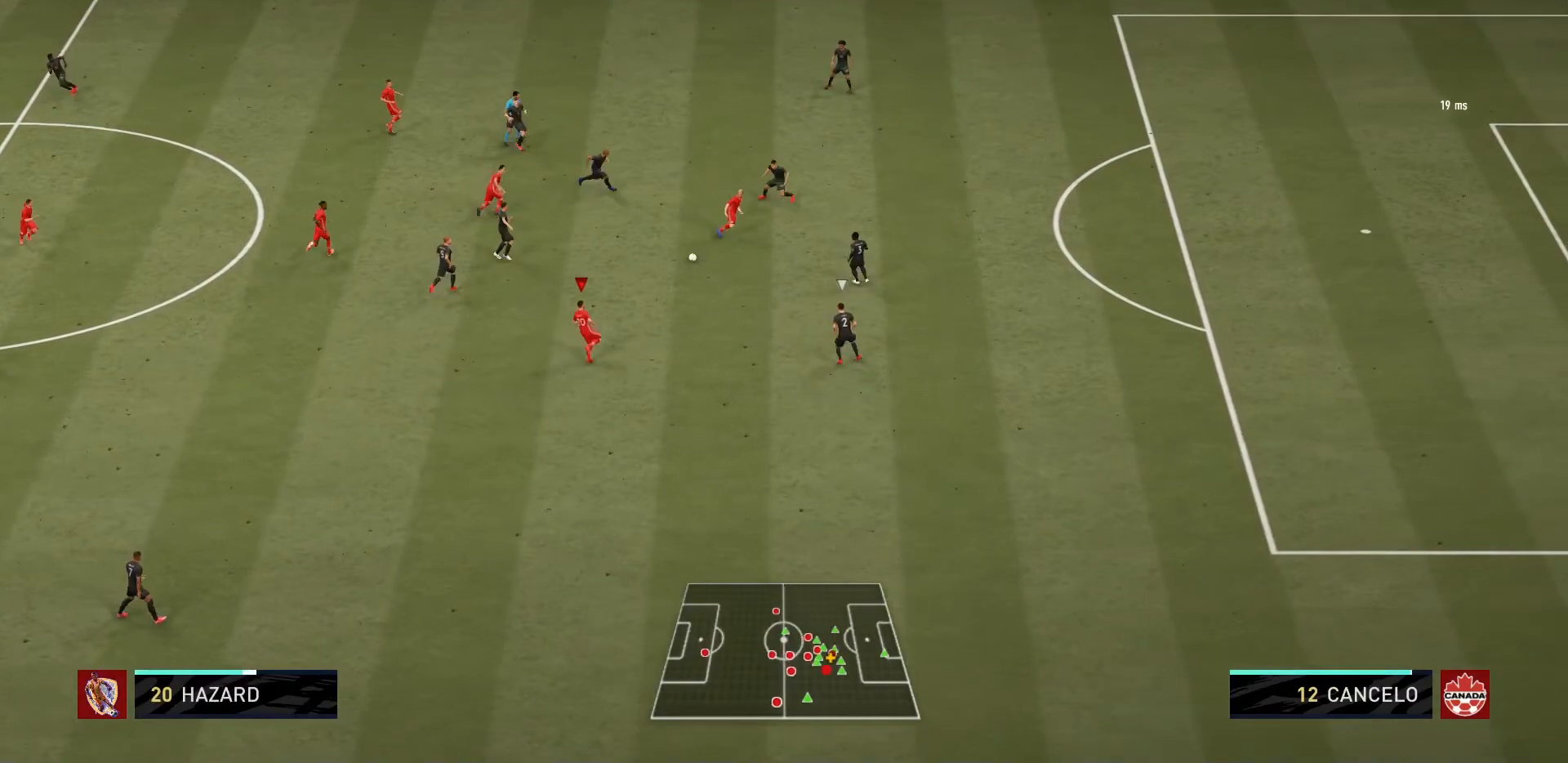
{"buttons": [], "left_stick": "up-right", "right_stick": "center", "events": [[67, "left_stick", "up-right"], [167, "L1", "down"], [334, "L1", "up"]]}
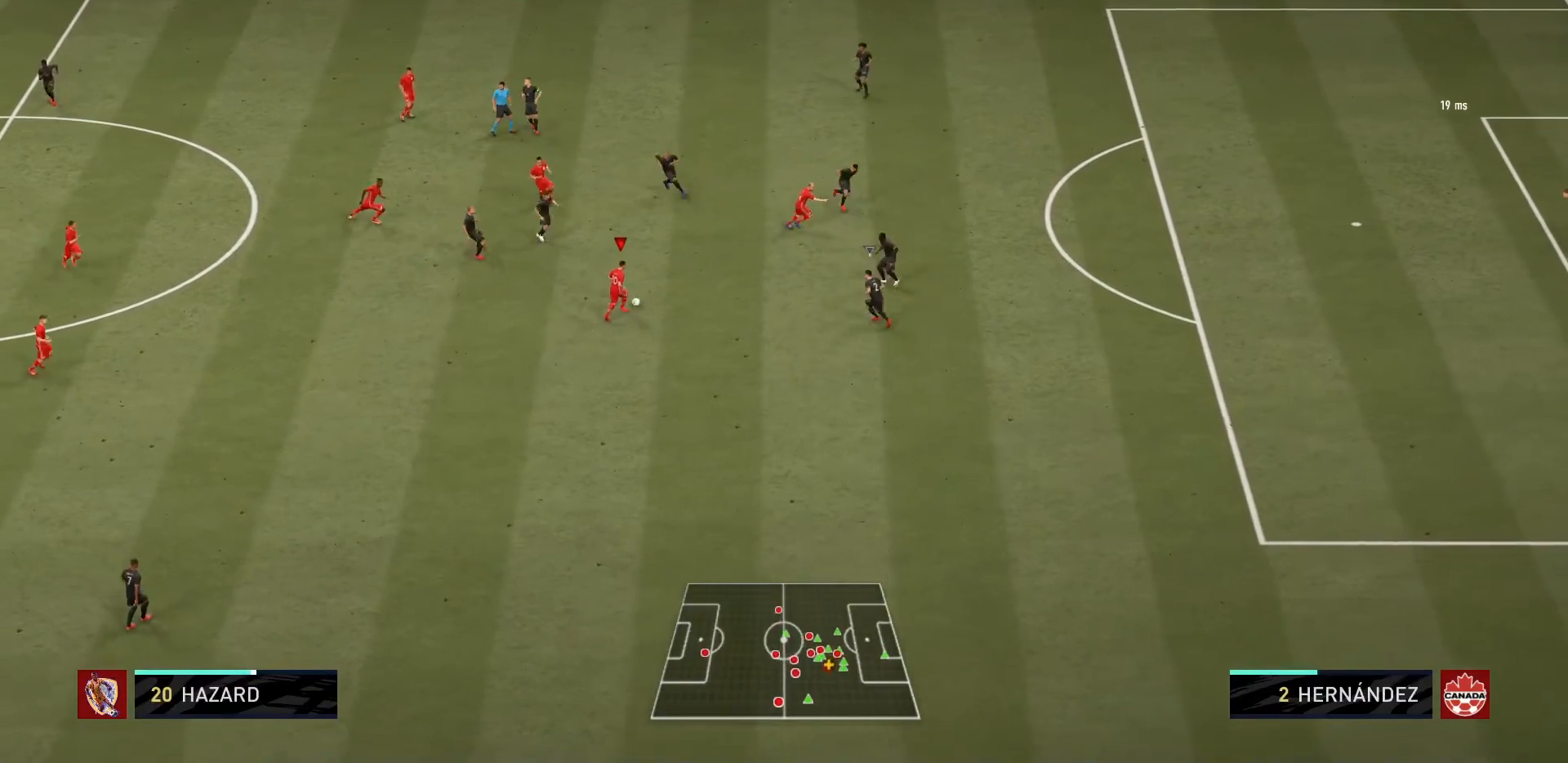
{"buttons": ["TRIANGLE"], "left_stick": "up-right", "right_stick": "center", "events": [[467, "TRIANGLE", "down"]]}
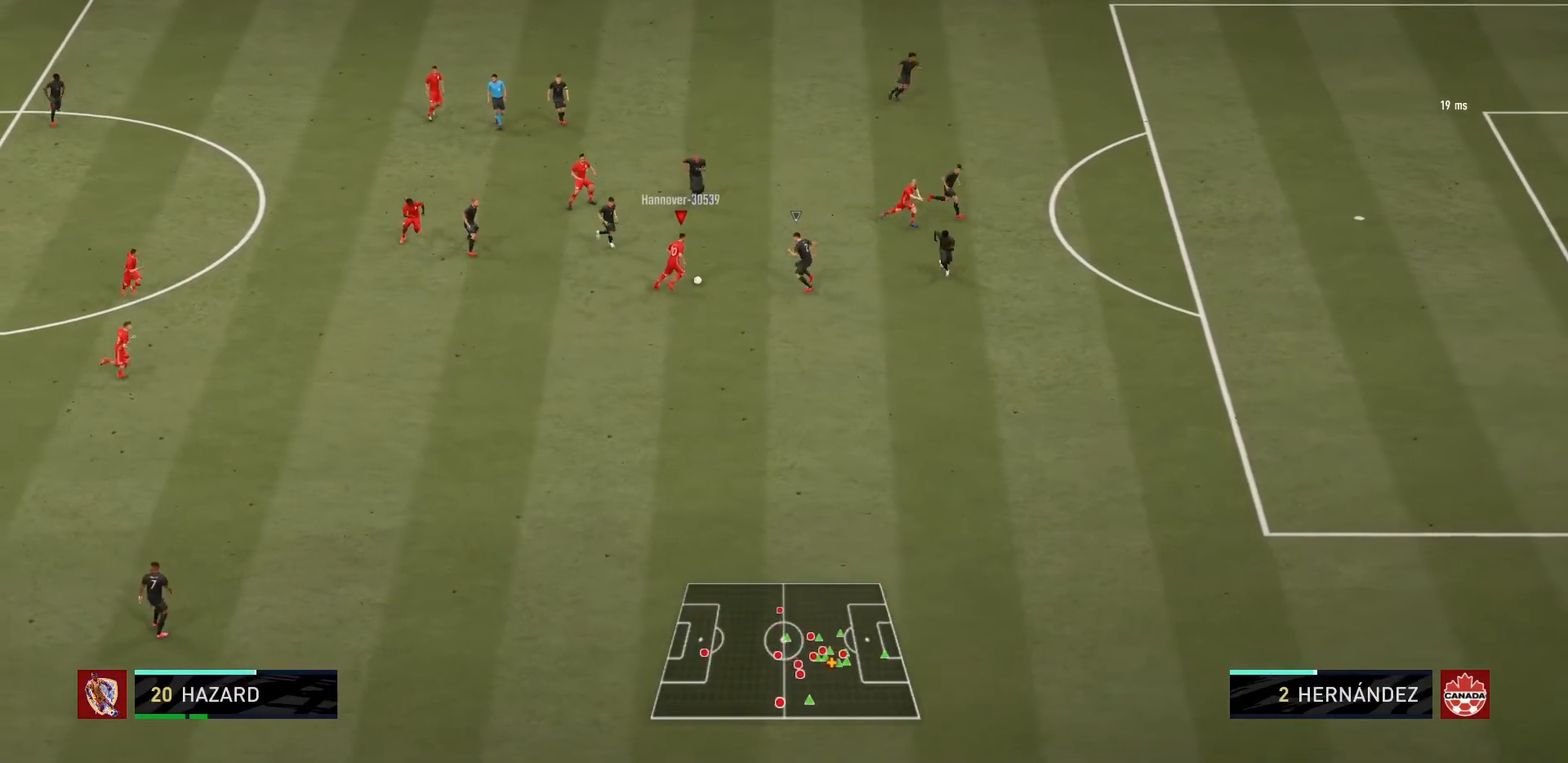
{"buttons": ["R1"], "left_stick": "up-right", "right_stick": "center", "events": [[100, "TRIANGLE", "up"], [134, "R1", "down"]]}
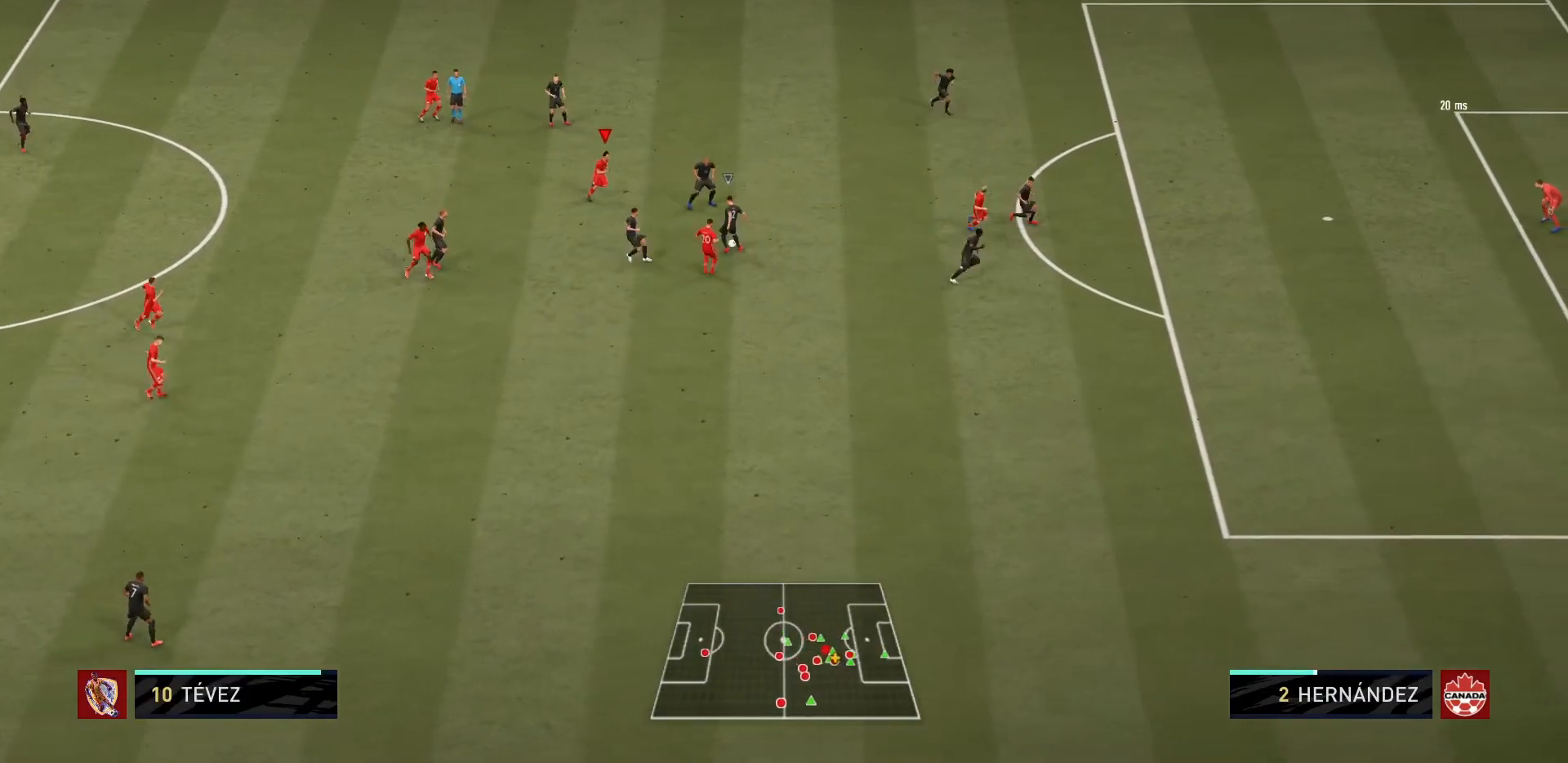
{"buttons": ["R1"], "left_stick": "up-right", "right_stick": "center", "events": []}
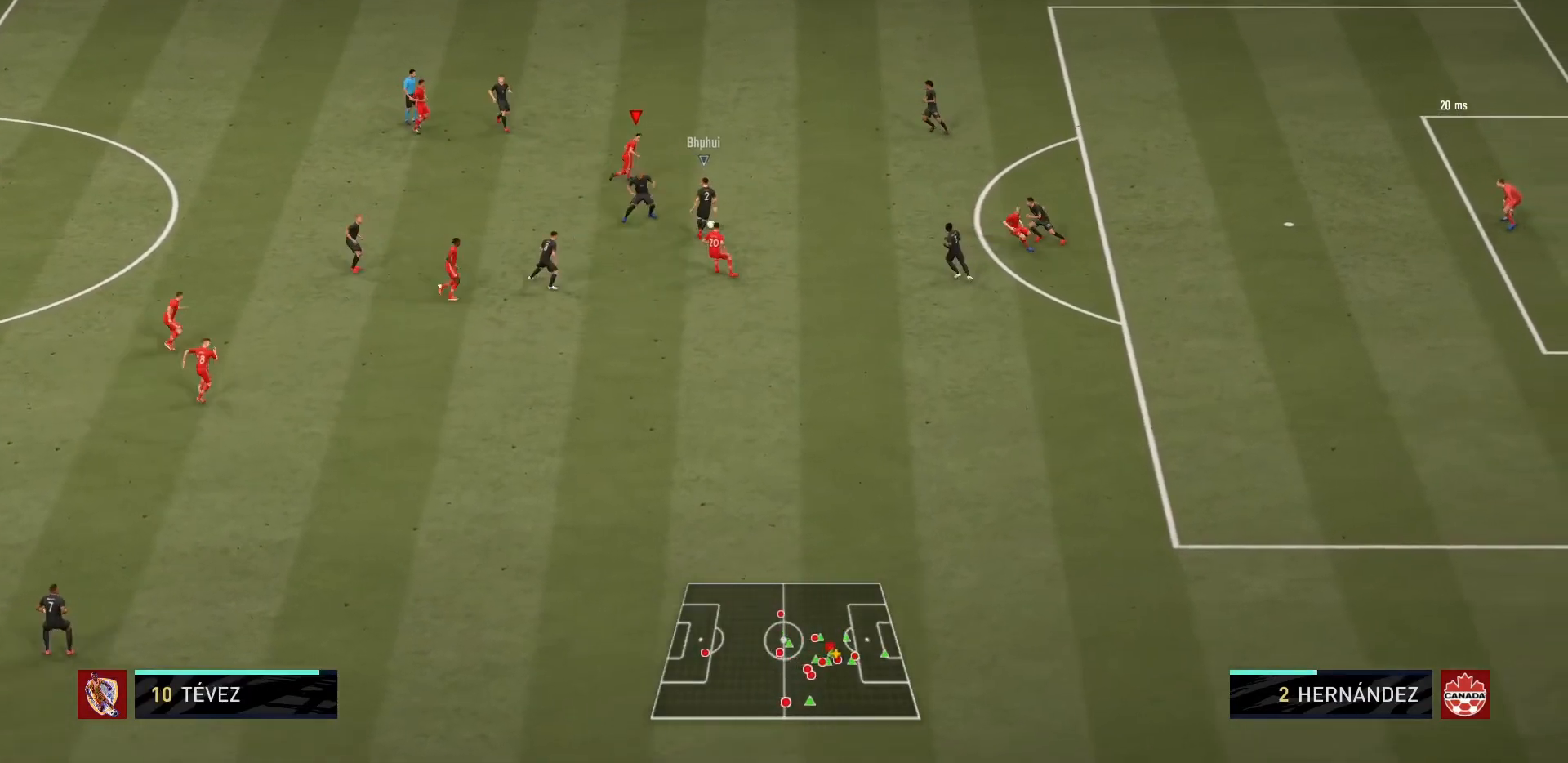
{"buttons": ["L2", "R1"], "left_stick": "down", "right_stick": "center"}
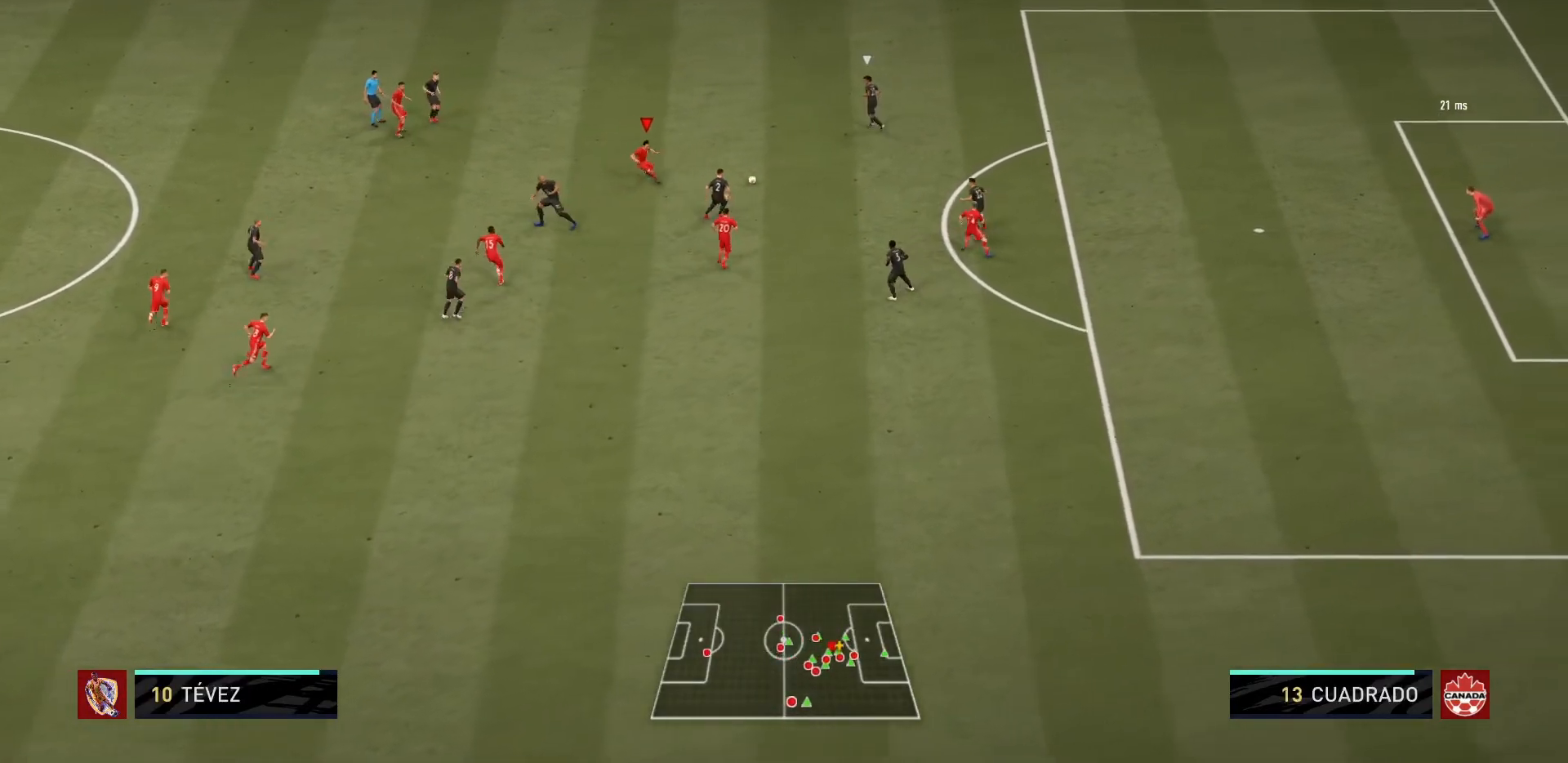
{"buttons": ["R1"], "left_stick": "up", "right_stick": "center", "events": [[300, "left_stick", "up-right"], [433, "left_stick", "up"], [467, "L2", "up"]]}
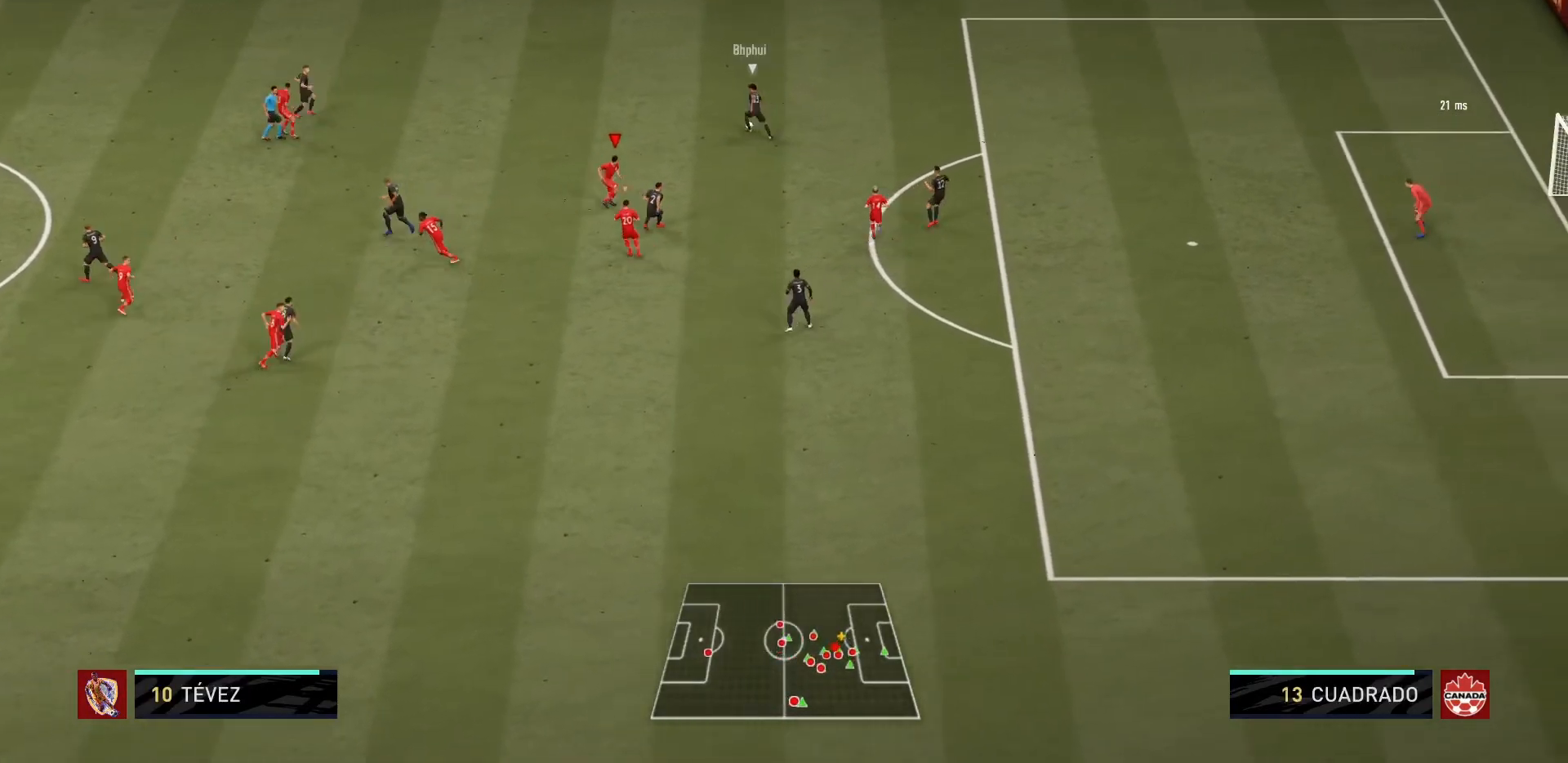
{"buttons": ["R1"], "left_stick": "up-right", "right_stick": "center", "events": [[167, "L1", "down"], [334, "L1", "up"], [467, "left_stick", "up-right"]]}
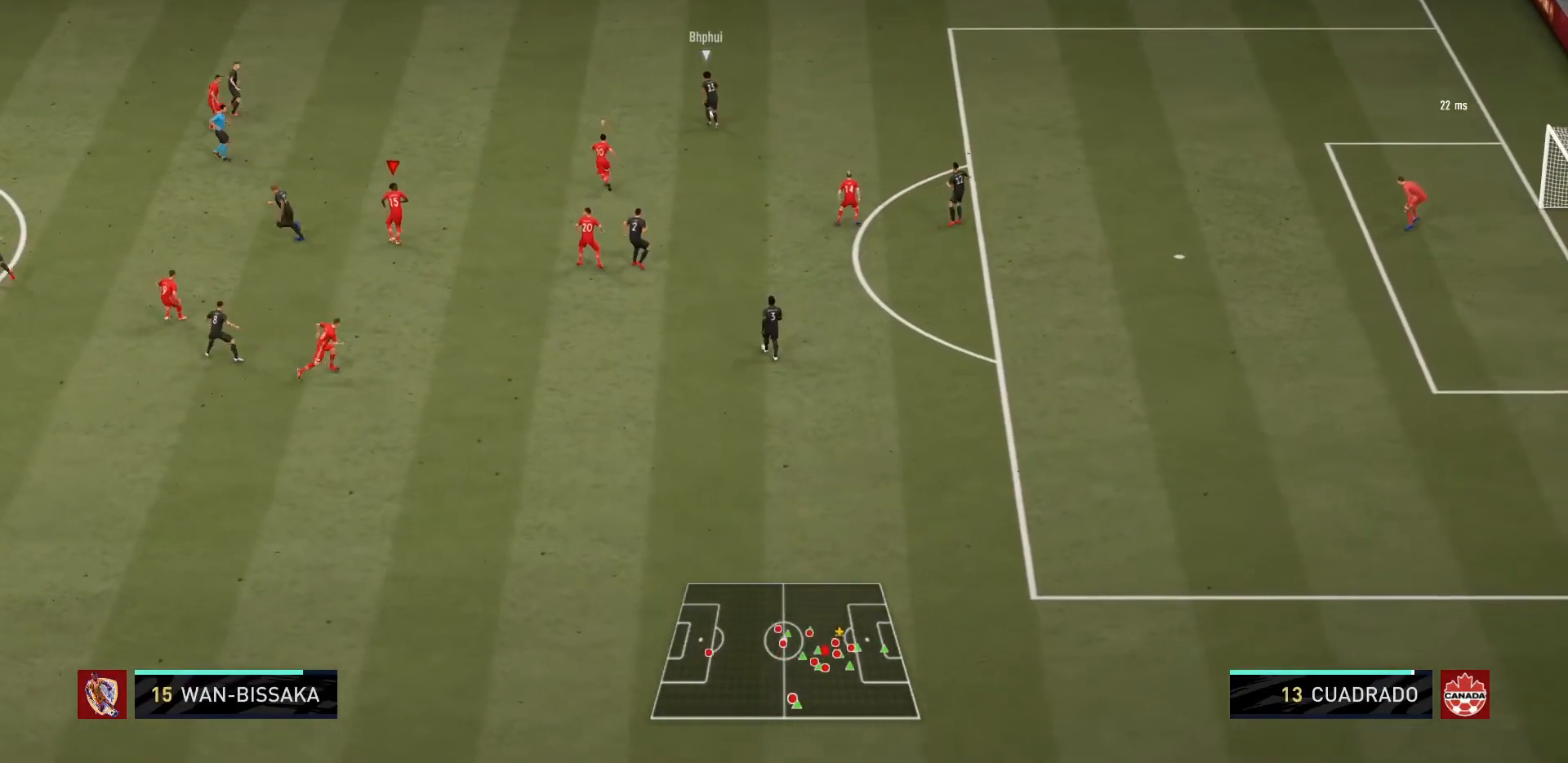
{"buttons": ["R1"], "left_stick": "up-right", "right_stick": "center", "events": []}
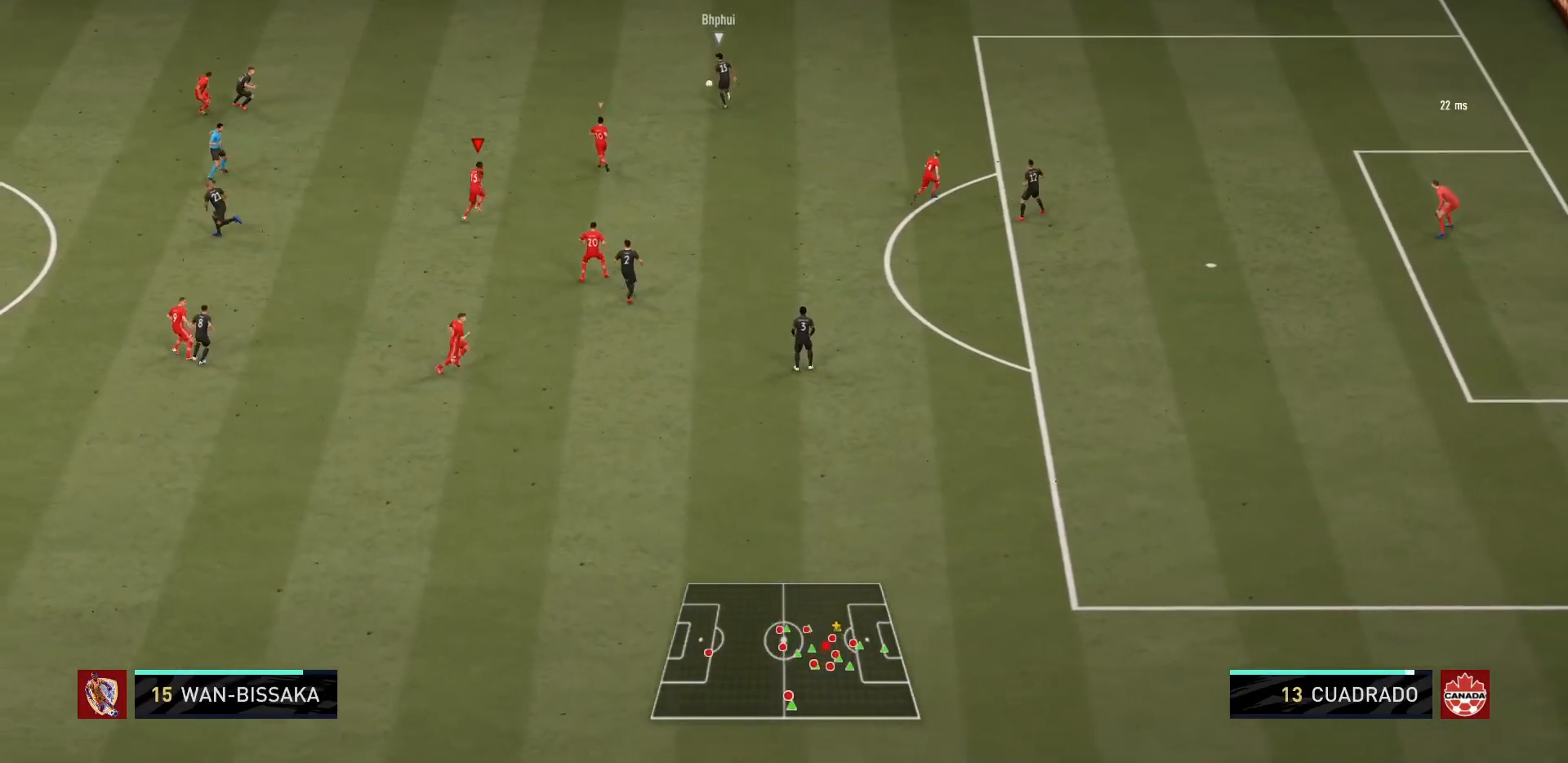
{"buttons": ["R1"], "left_stick": "up", "right_stick": "center", "events": [[33, "L1", "down"], [200, "L1", "up"], [200, "left_stick", "up"]]}
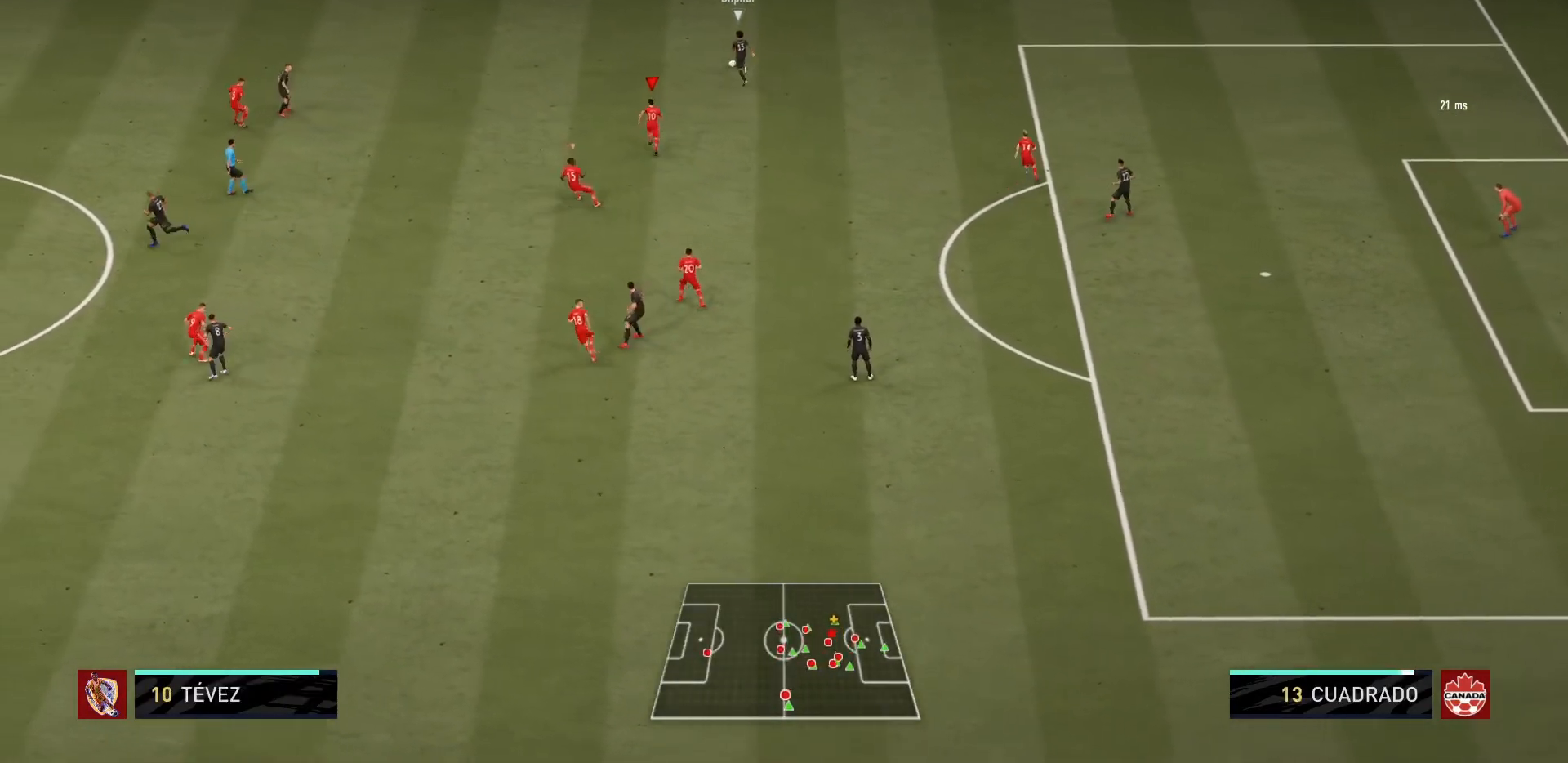
{"buttons": [], "left_stick": "up-left", "right_stick": "center", "events": [[267, "left_stick", "up-left"], [300, "R1", "up"]]}
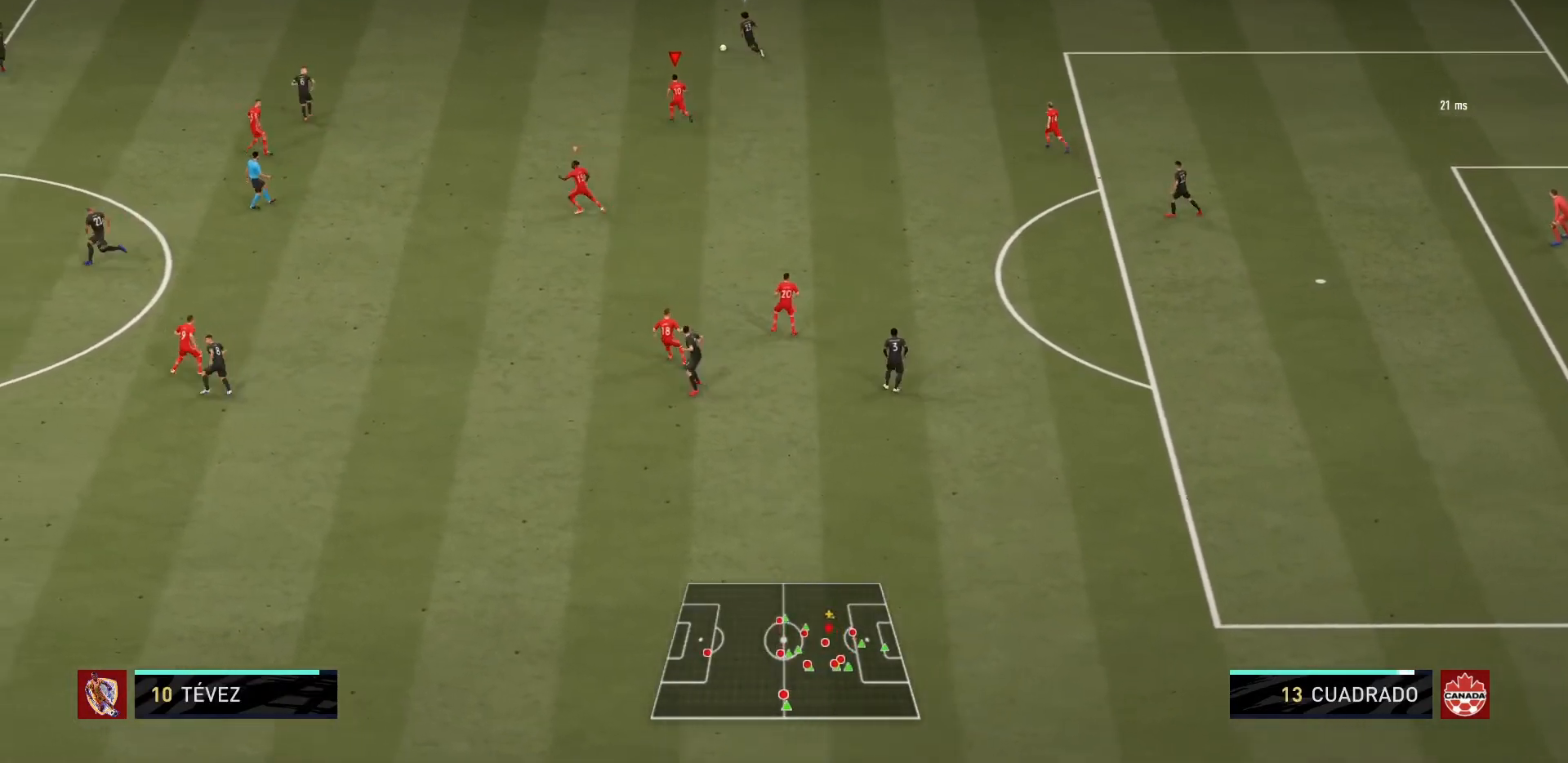
{"buttons": [], "left_stick": "up-left", "right_stick": "center", "events": []}
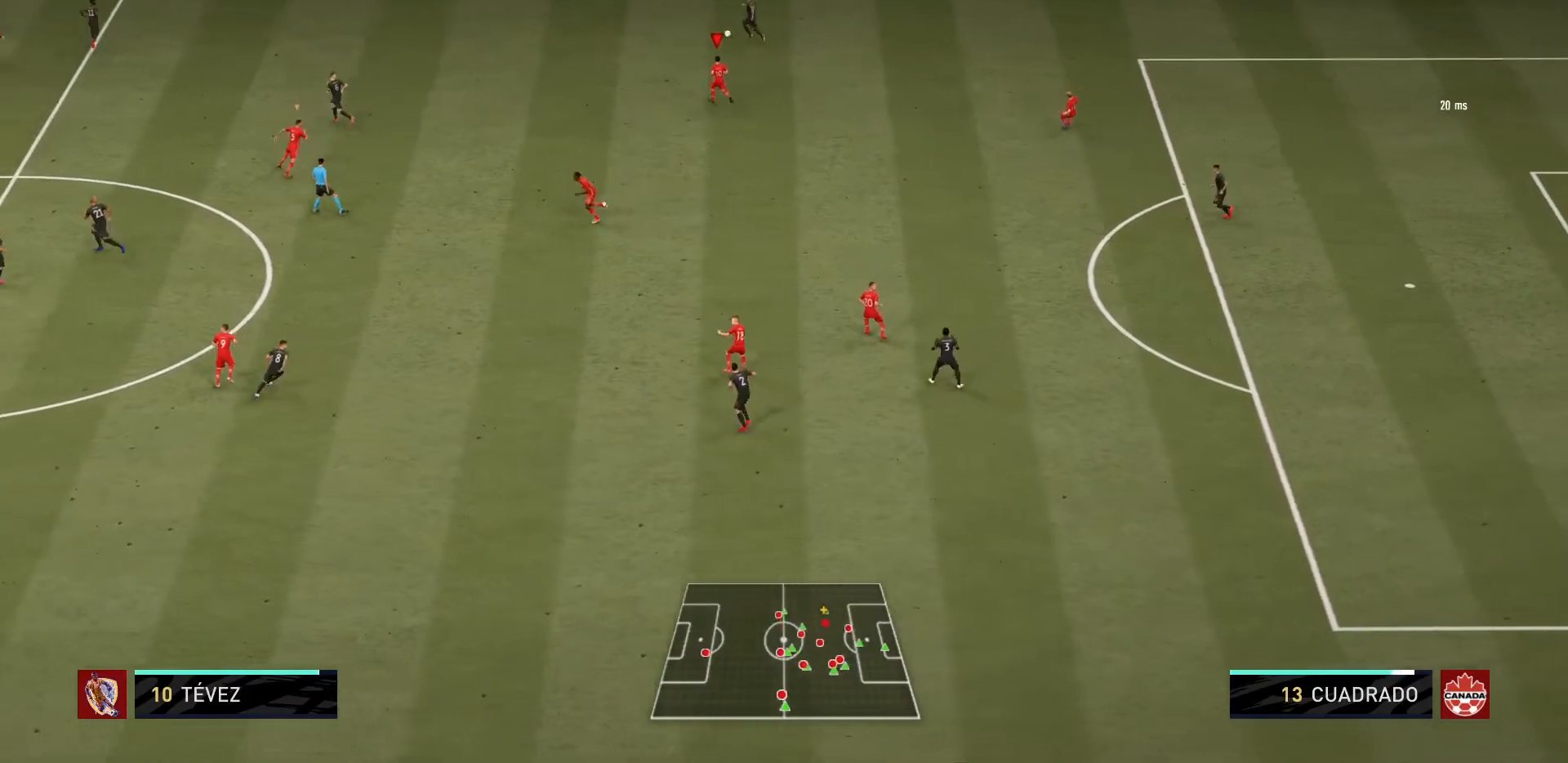
{"buttons": ["R1"], "left_stick": "up-left", "right_stick": "center", "events": [[500, "R1", "down"]]}
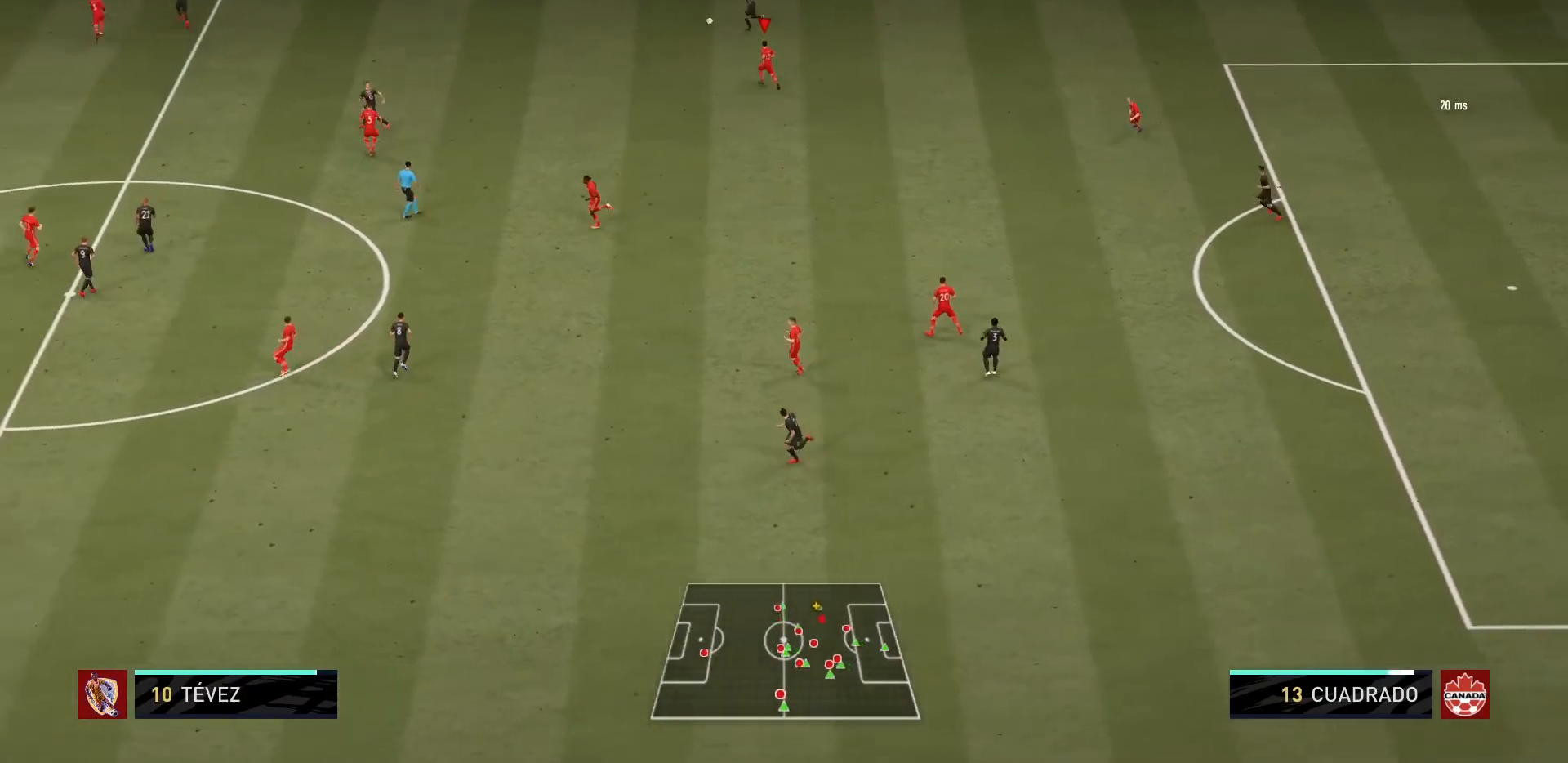
{"buttons": ["R1"], "left_stick": "down-left", "right_stick": "center", "events": [[501, "left_stick", "down-left"]]}